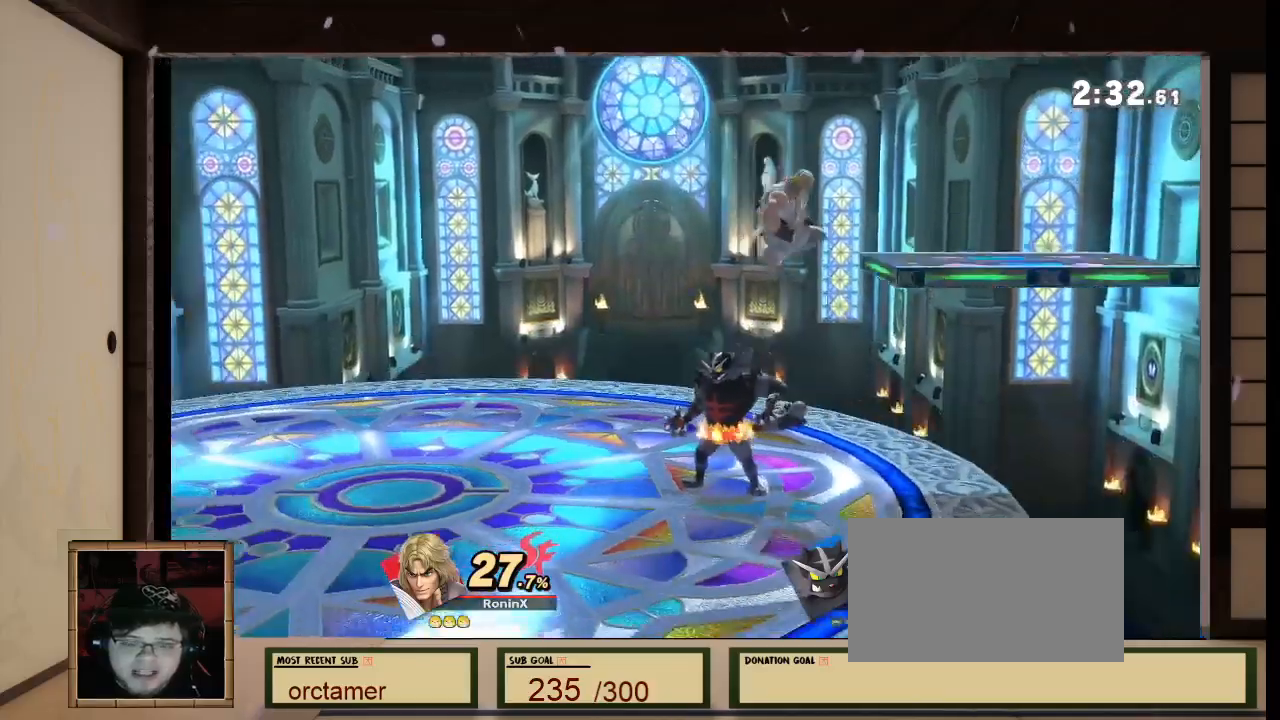
Gameplay with a controller (Nintendo layout); each line is a JSON object with the inputs held at the frame after it. "events" lists button and stick changes between this image and that frame as [ms after this image, input, new state], when the widget could be followed in between. Not read: L3 R3 Z.
{"buttons": ["L1"], "left_stick": "center", "right_stick": "center", "events": [[166, "left_stick", "center"], [267, "L1", "down"], [267, "R1", "down"], [267, "right_stick", "left"], [400, "R1", "up"], [400, "right_stick", "center"]]}
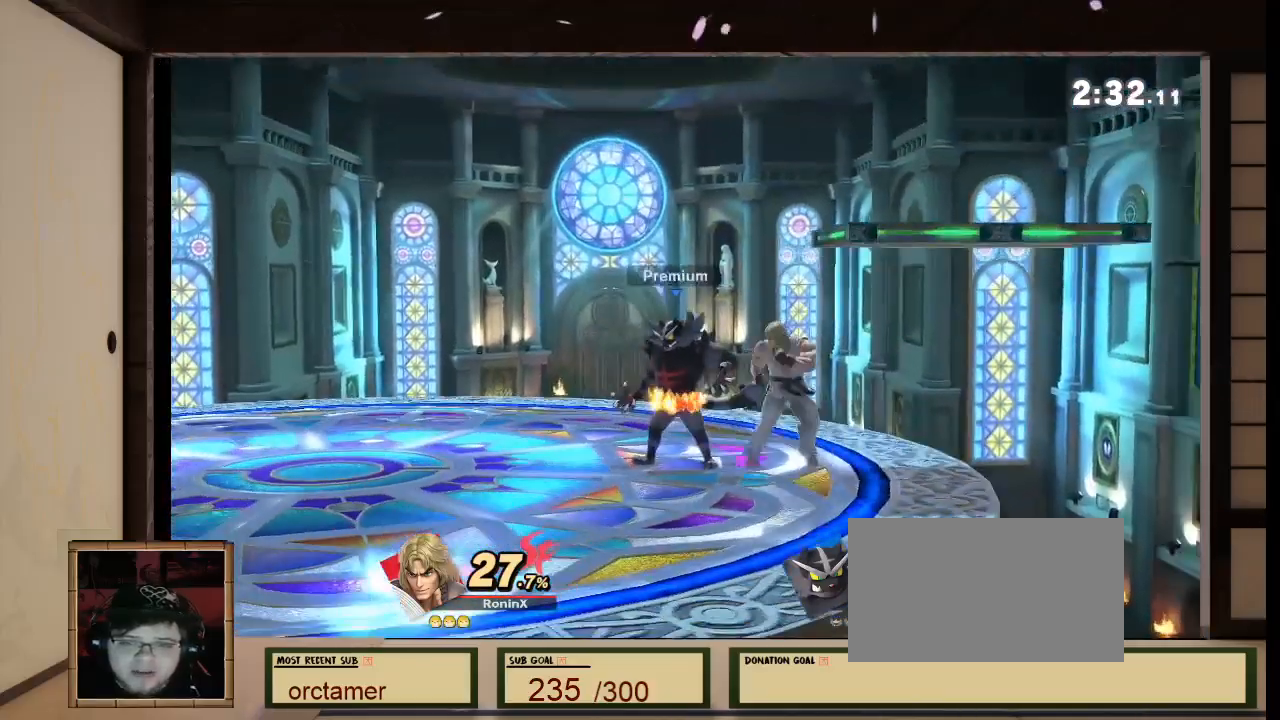
{"buttons": [], "left_stick": "center", "right_stick": "center", "events": [[33, "L1", "up"], [200, "L1", "down"], [200, "right_stick", "left"], [234, "B", "down"], [234, "L1", "up"], [267, "A", "down"], [267, "left_stick", "up"], [267, "right_stick", "center"], [300, "A", "up"], [300, "B", "up"], [367, "left_stick", "center"]]}
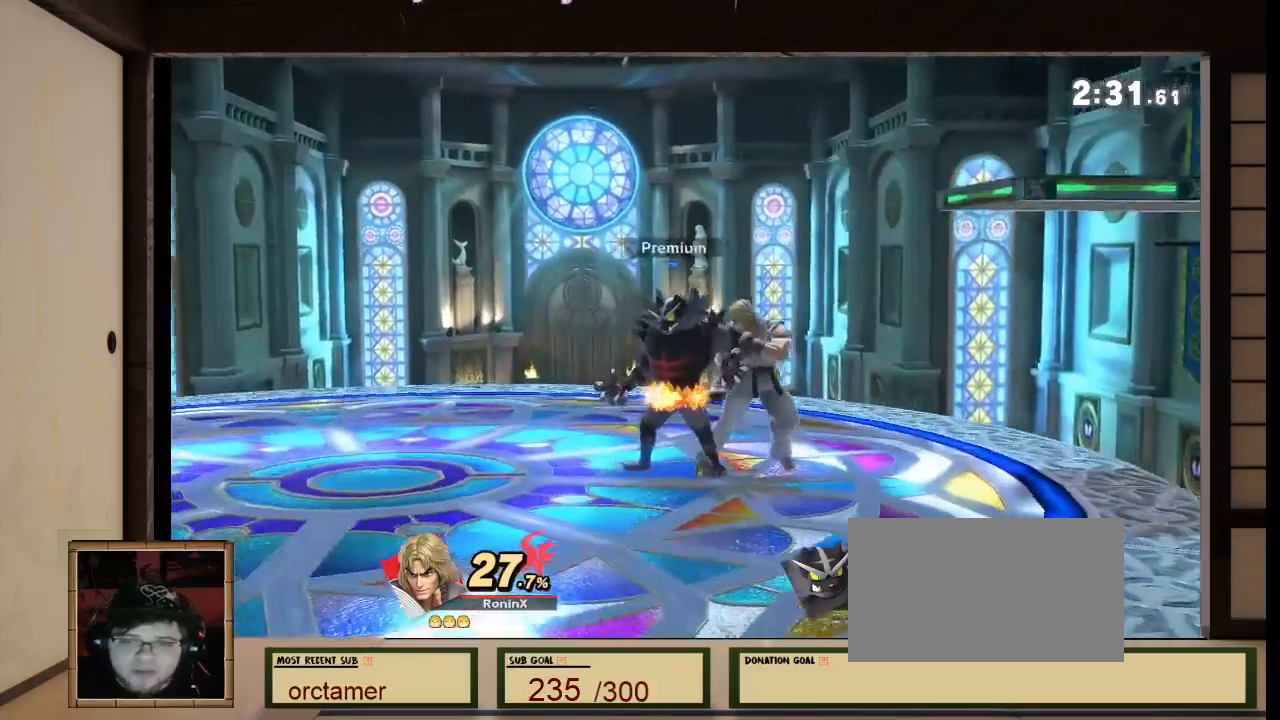
{"buttons": ["A"], "left_stick": "center", "right_stick": "center", "events": [[200, "left_stick", "up"], [400, "A", "down"], [433, "left_stick", "center"]]}
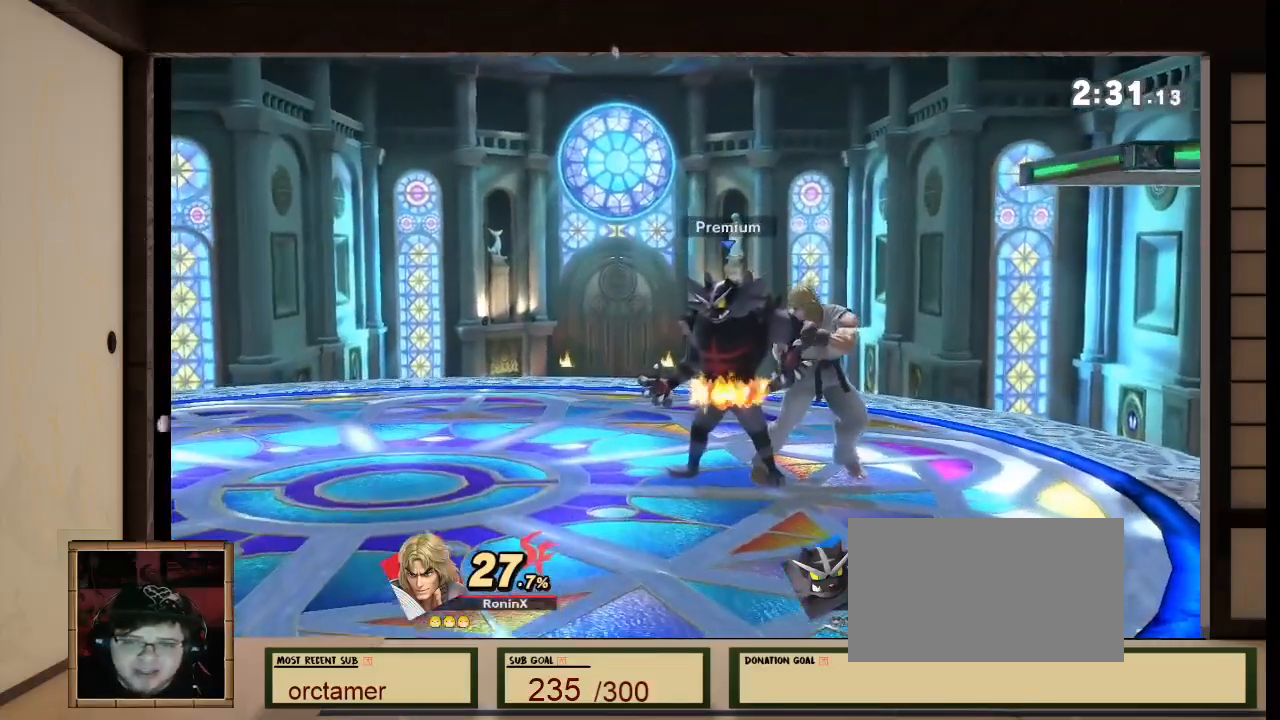
{"buttons": [], "left_stick": "center", "right_stick": "center"}